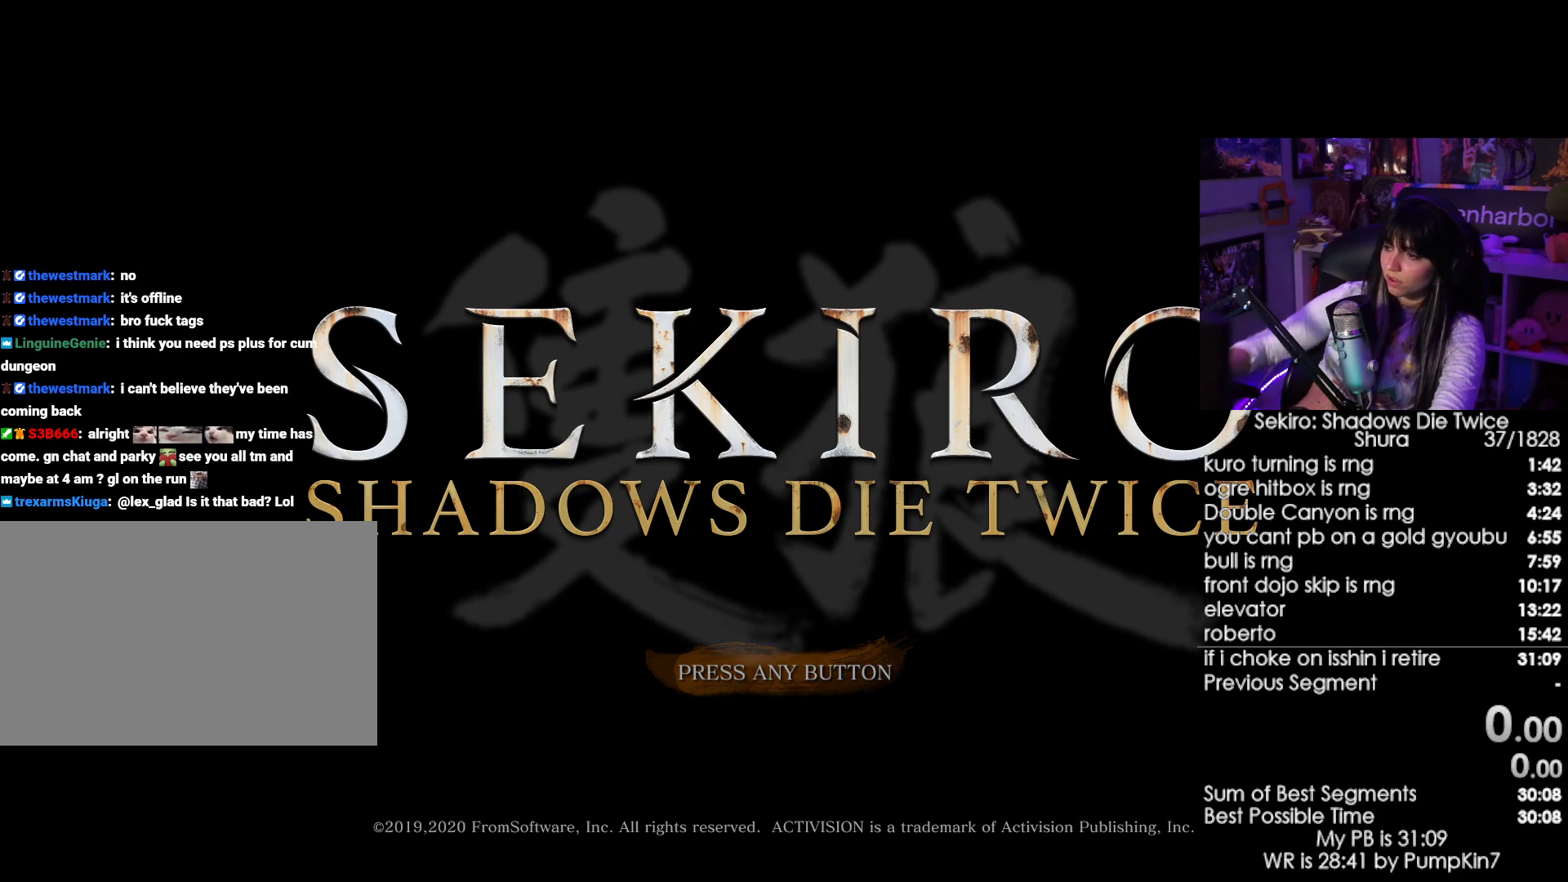
Gameplay with keyboard and mouse; each line is a JSON object with the keys and mouse buttons held at the frame after it. "events" lists presses ("down") and releases ("up") of "1", "2", "3", "4", "5", "a", "alt", "c", "caps_lock", "ctrl", "d", "e", "f", "g", "q", "r", "s", "shift", "space", "t", "tab", "v", "w", "x", "z", "mouse_left", "mouse_wheel" and "mouse_right" between this image and that frame as [ms after this image, input, new state], when the widget could be followed in between. "mouse_left", "mouse_wheel", "mouse_right" = the "left", "wheel", "right" buttons of the "mouse" list. No other keys are recorded. "wheel" means that the mouse wheel is clicked or scrolled. Not read: mouse_move.
{"keys": [], "mouse": ["left"], "events": [[416, "mouse_left", "down"]]}
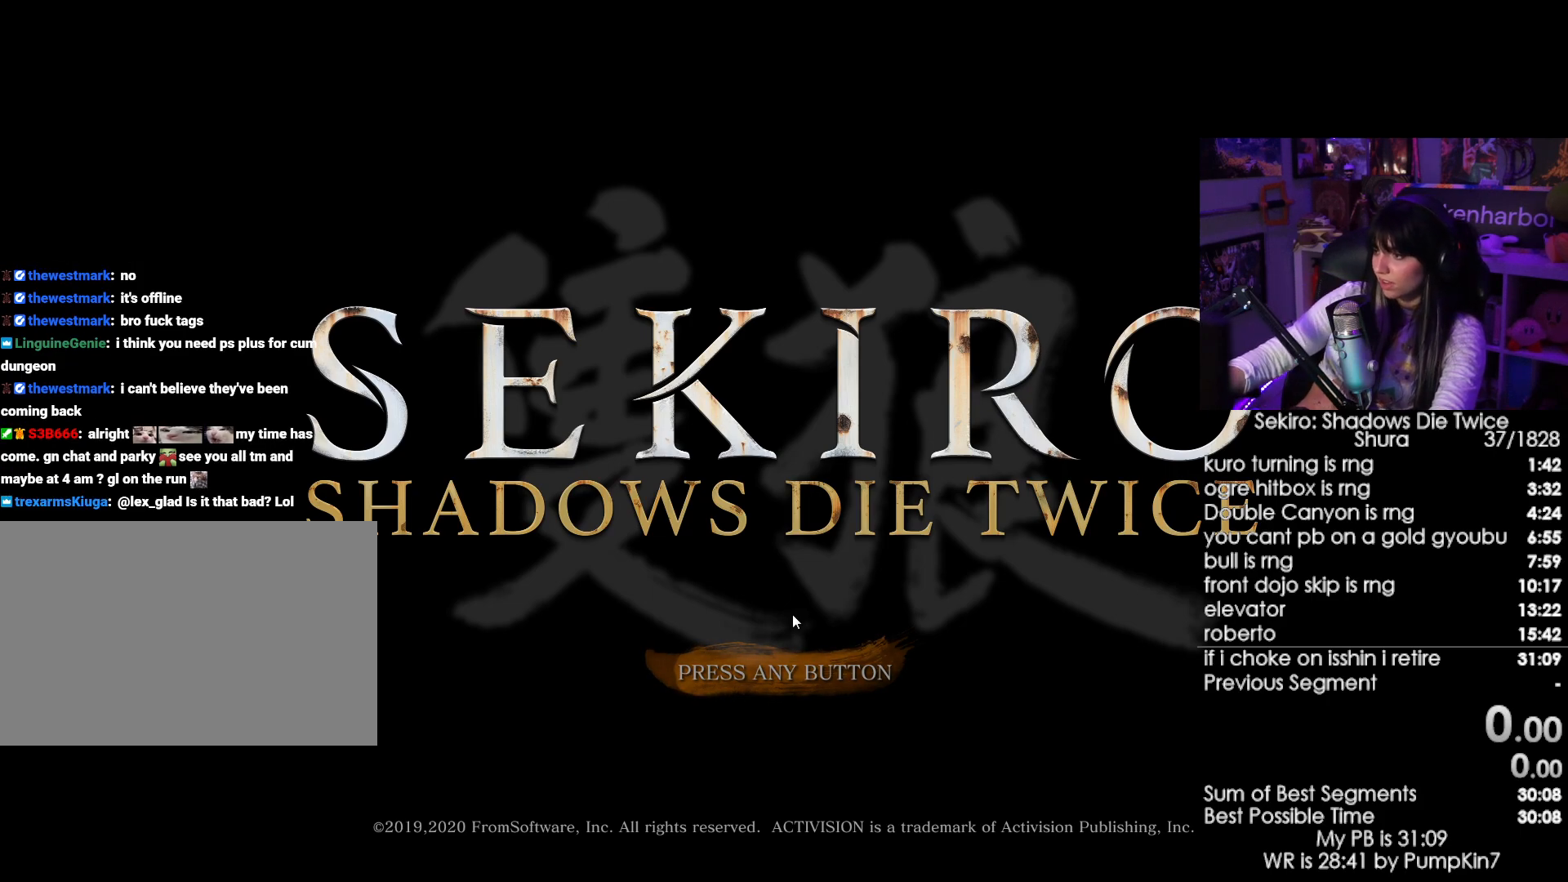
{"keys": [], "mouse": [], "events": [[16, "mouse_left", "up"]]}
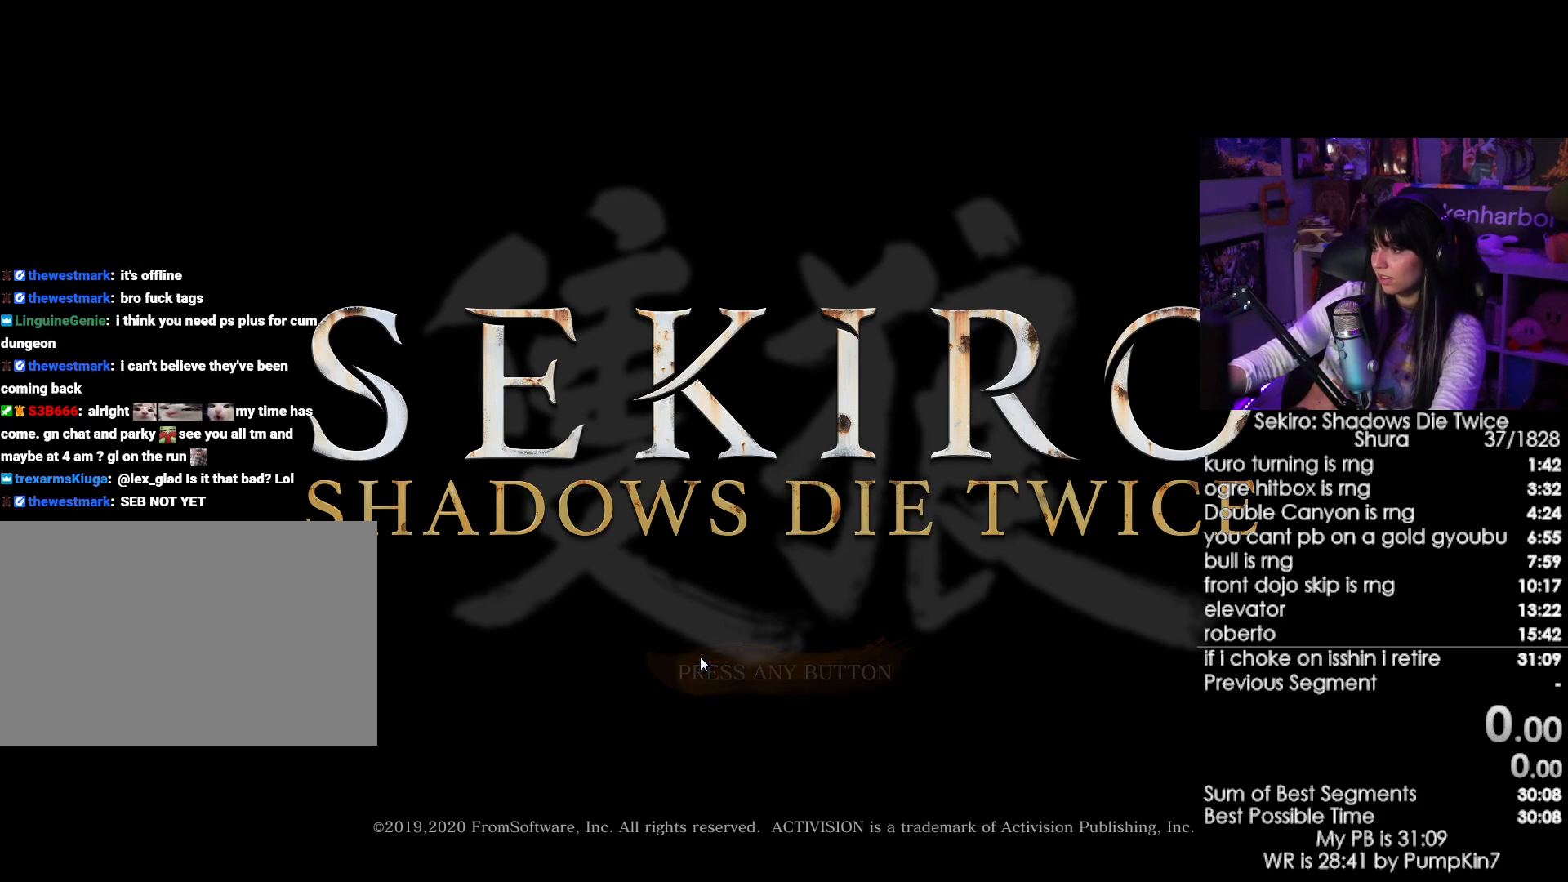
{"keys": [], "mouse": [], "events": [[350, "mouse_left", "down"], [450, "mouse_left", "up"]]}
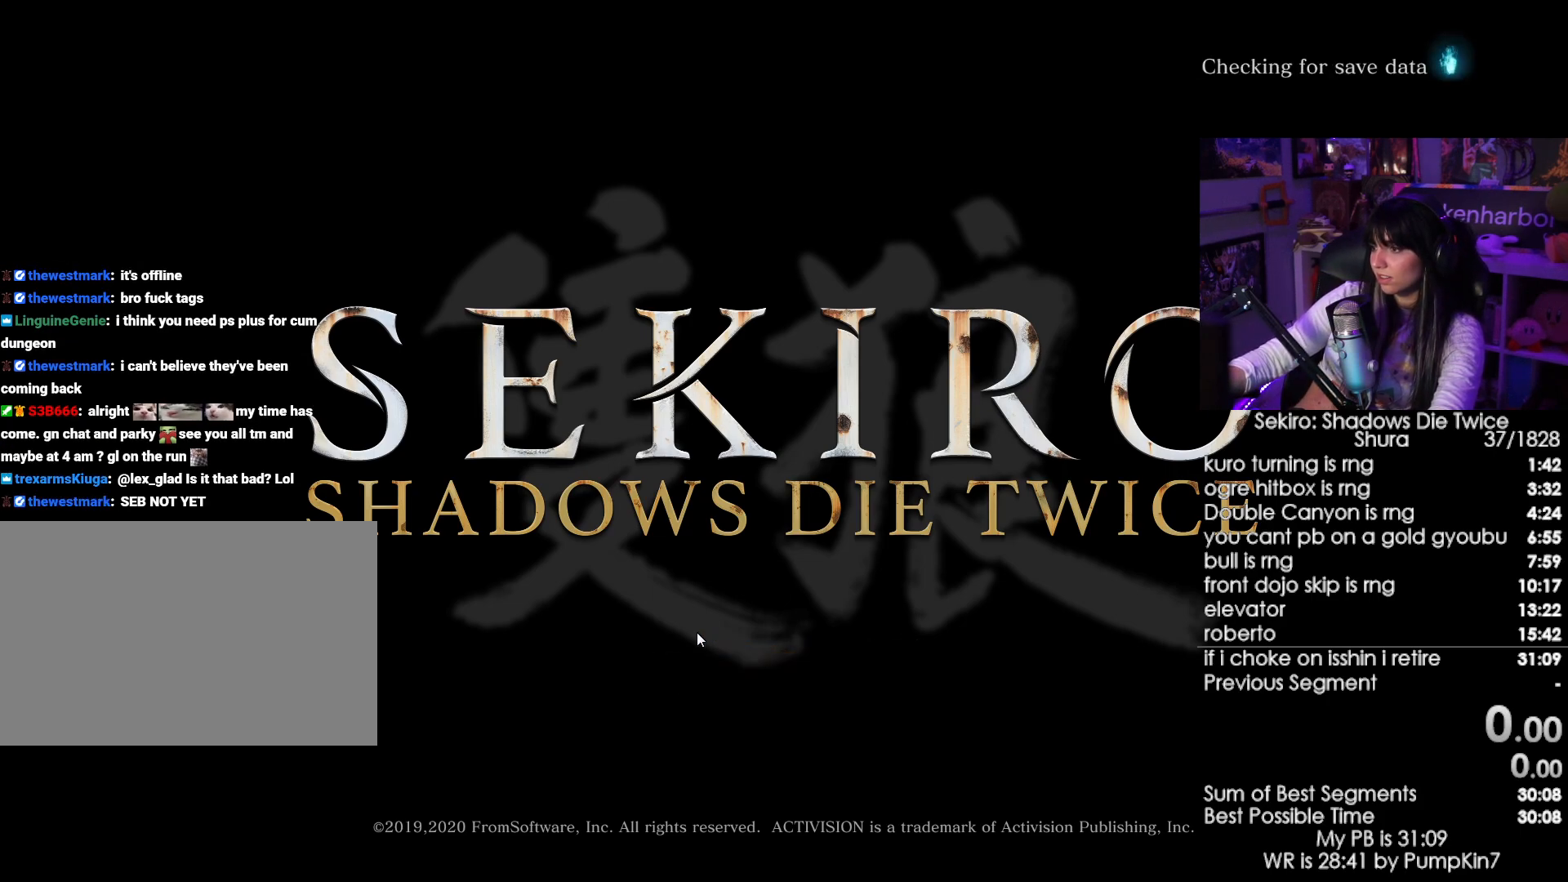
{"keys": [], "mouse": [], "events": [[233, "mouse_left", "down"], [416, "mouse_left", "up"]]}
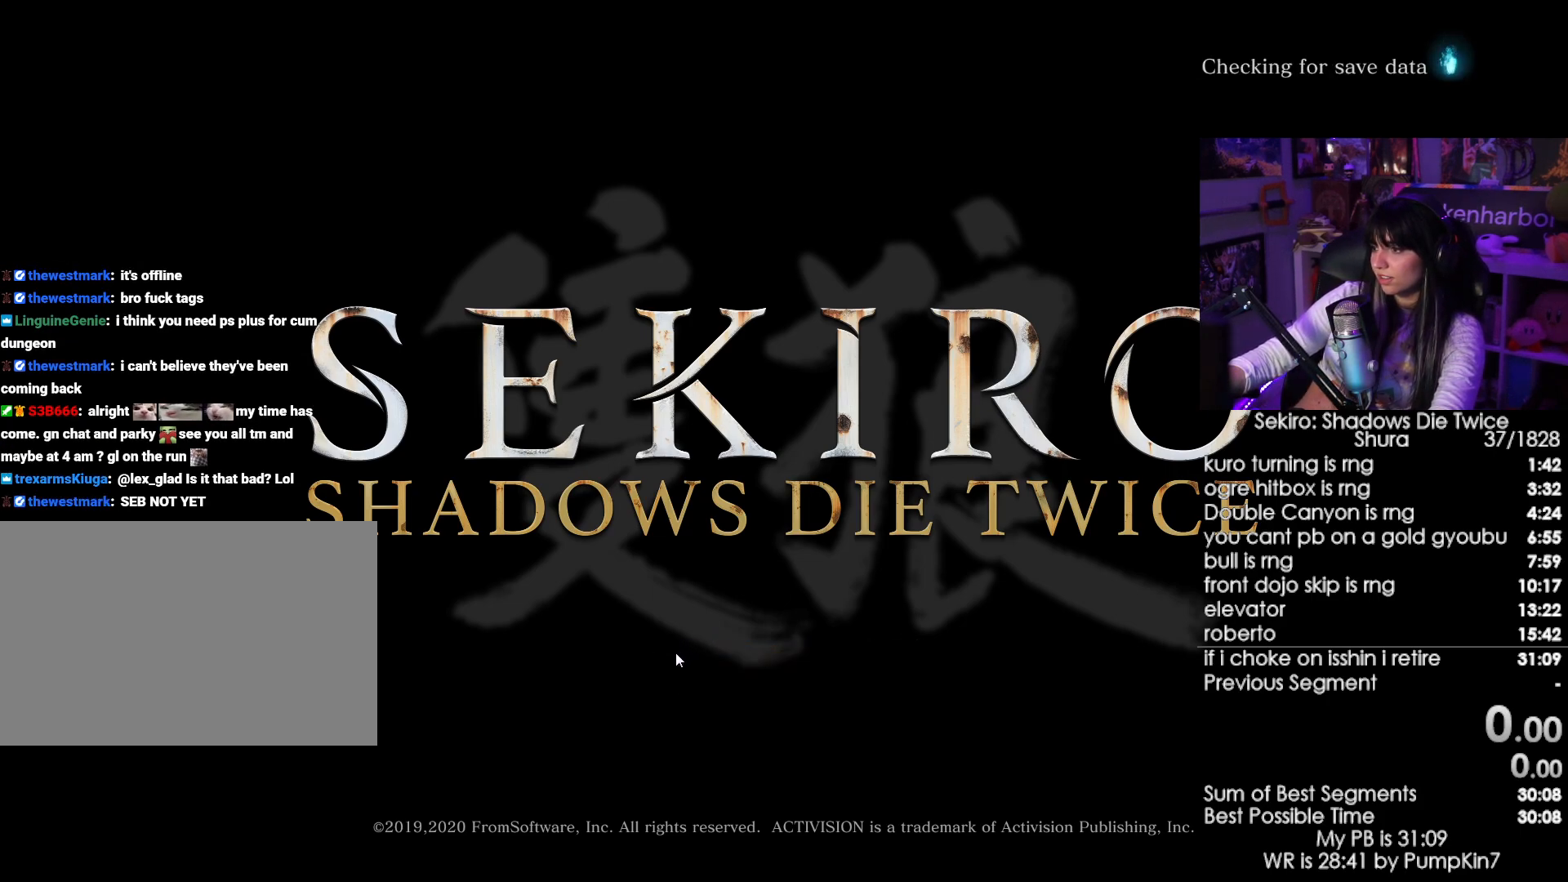
{"keys": [], "mouse": [], "events": [[100, "mouse_left", "down"], [250, "mouse_left", "up"]]}
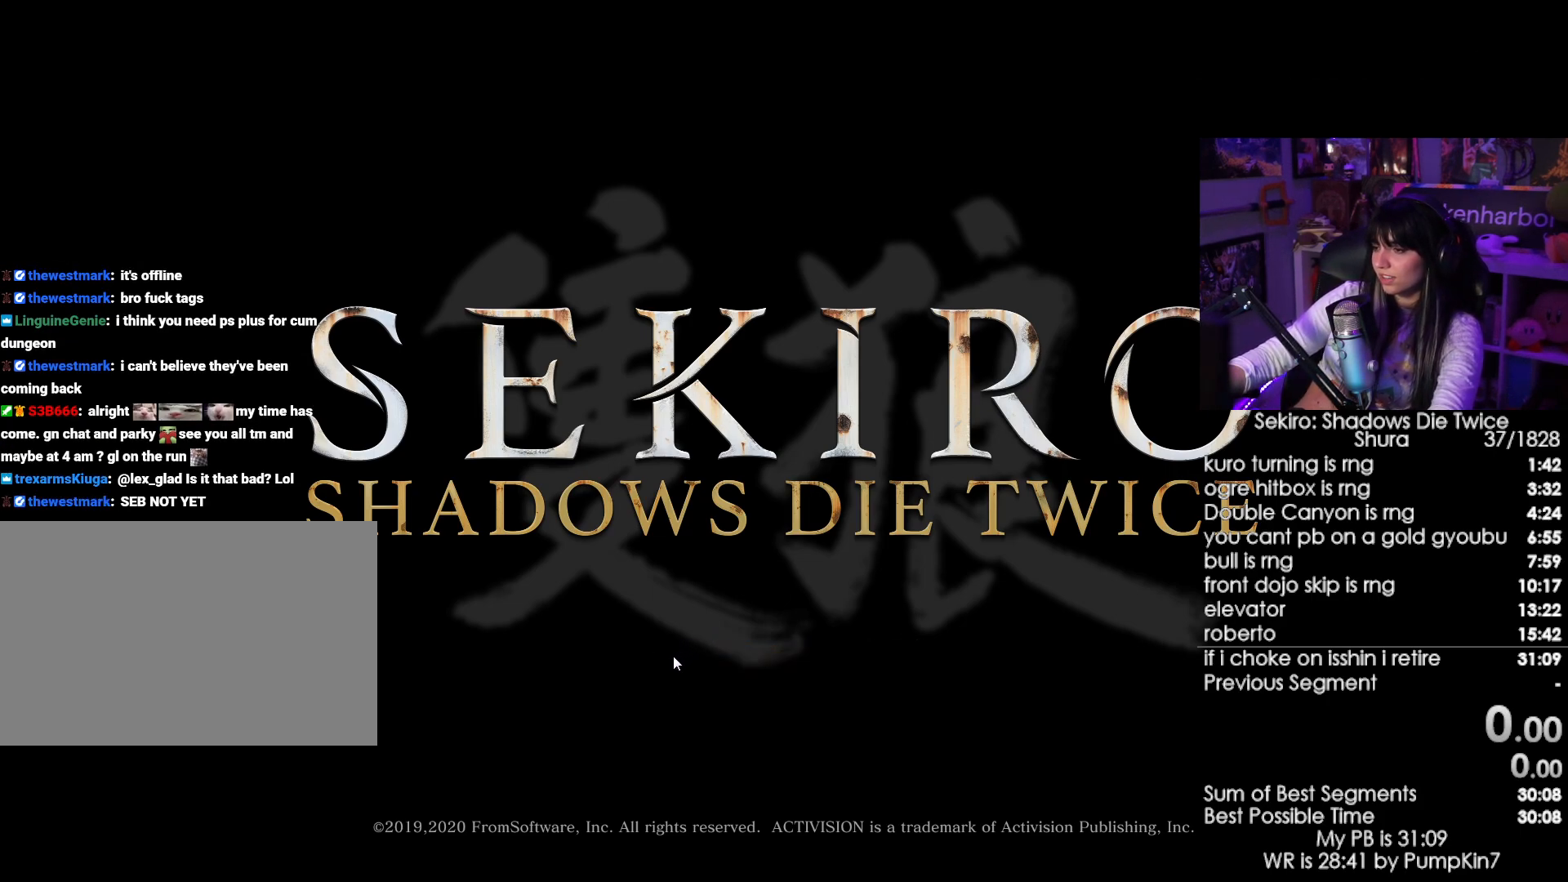
{"keys": [], "mouse": [], "events": []}
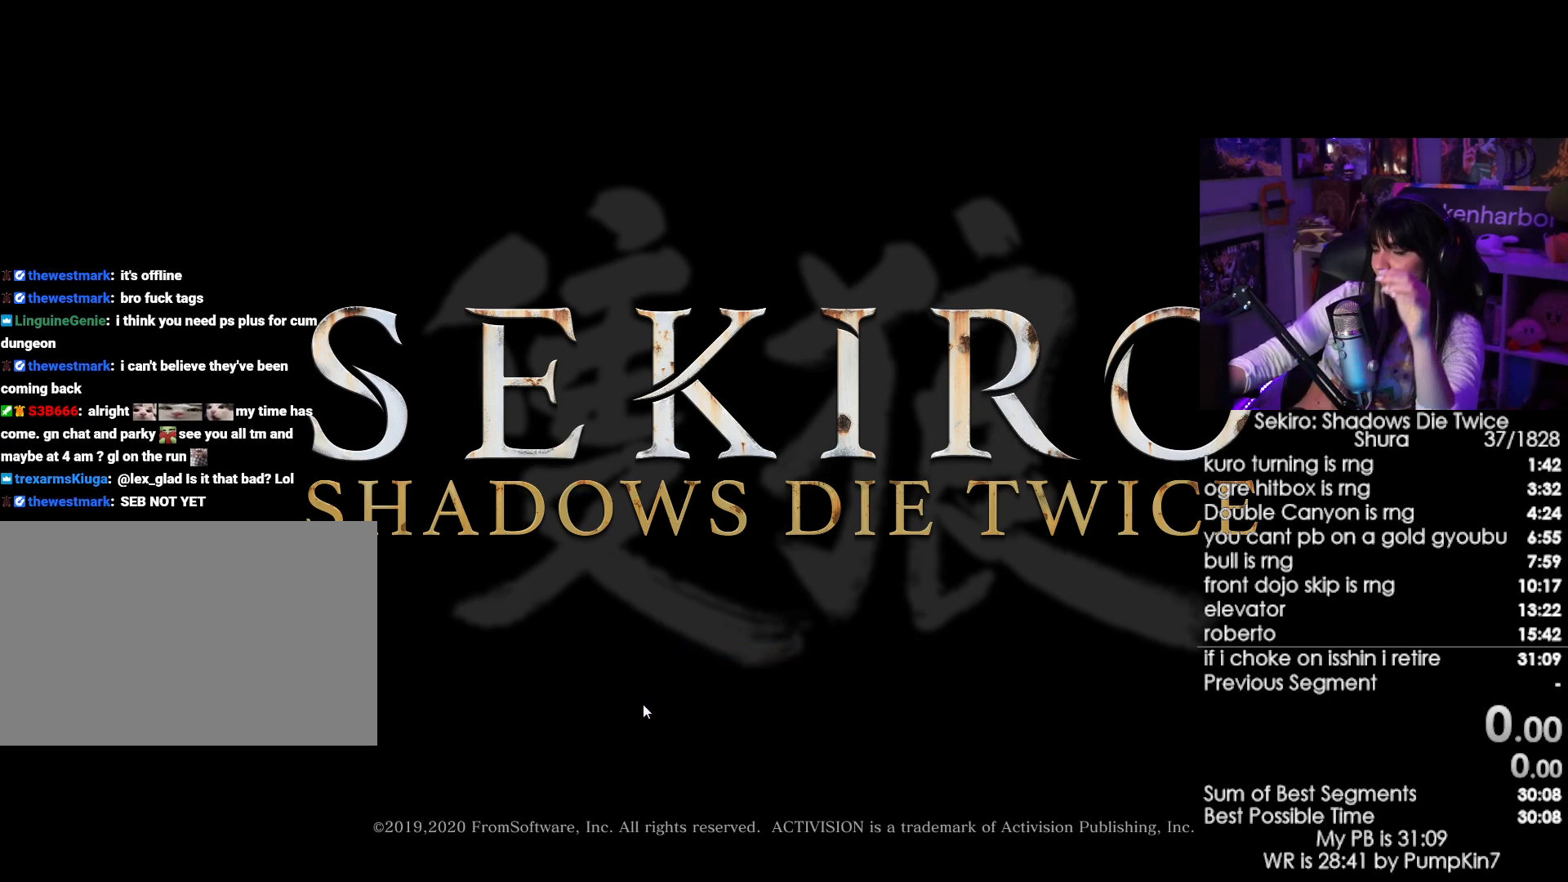
{"keys": [], "mouse": [], "events": []}
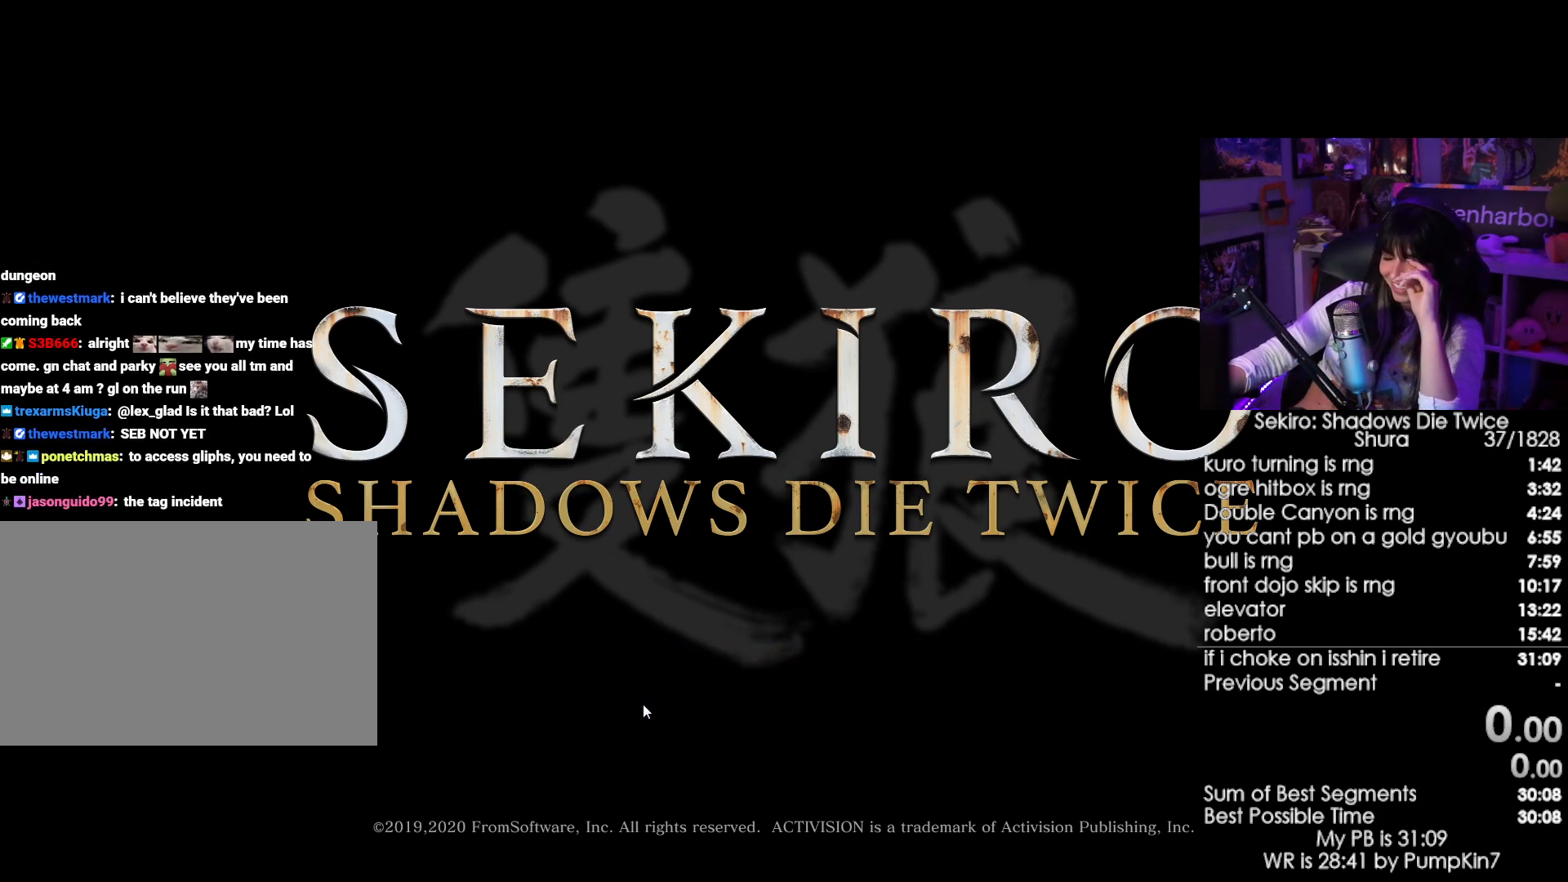
{"keys": [], "mouse": [], "events": []}
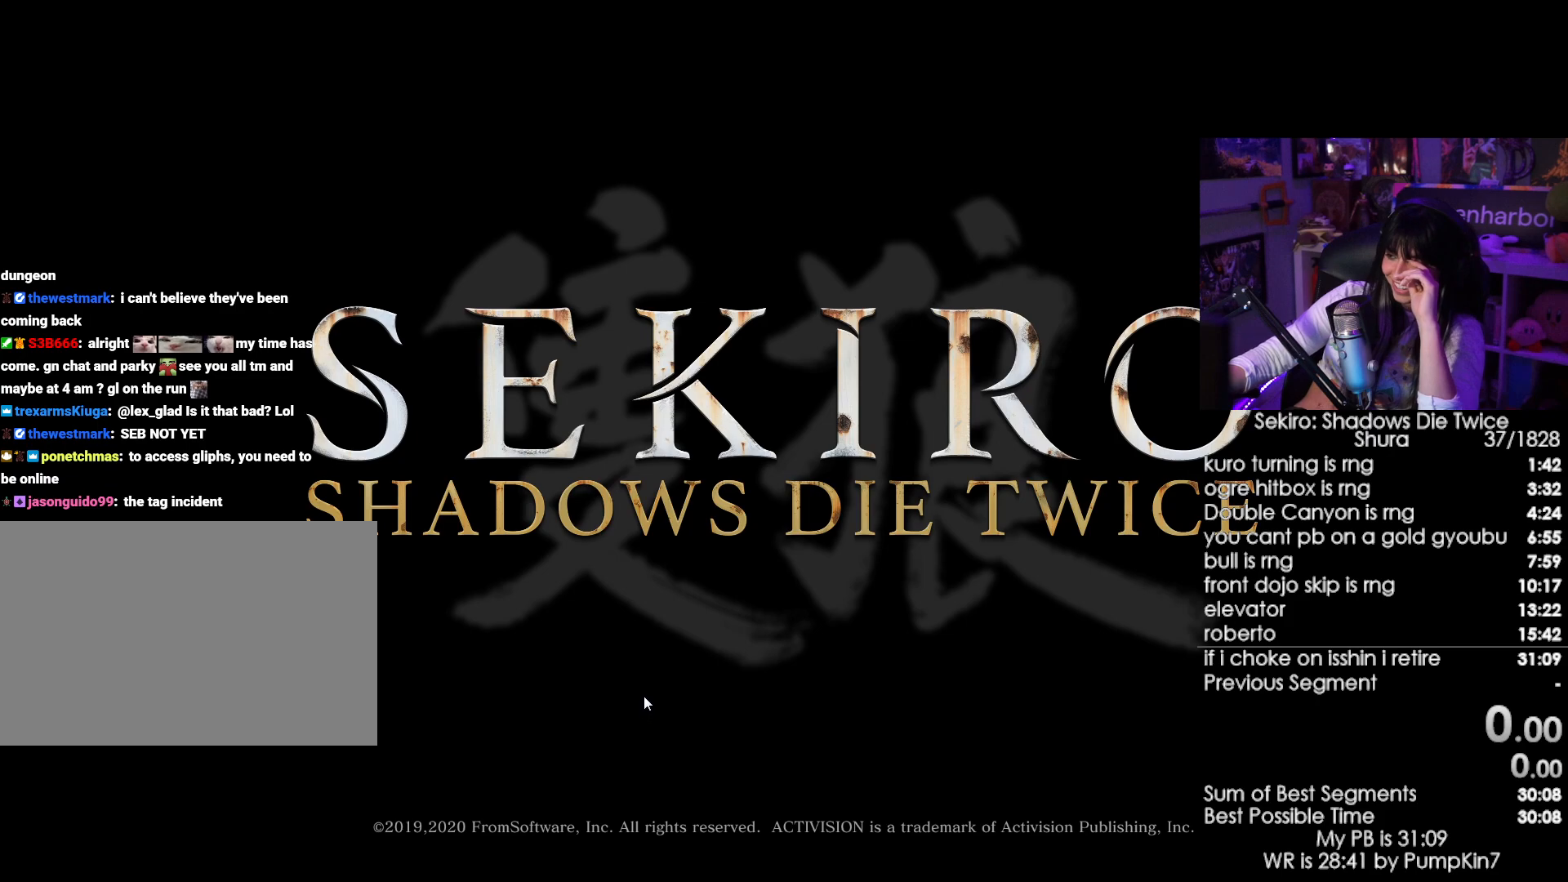
{"keys": [], "mouse": [], "events": [[33, "mouse_left", "down"], [116, "mouse_left", "up"]]}
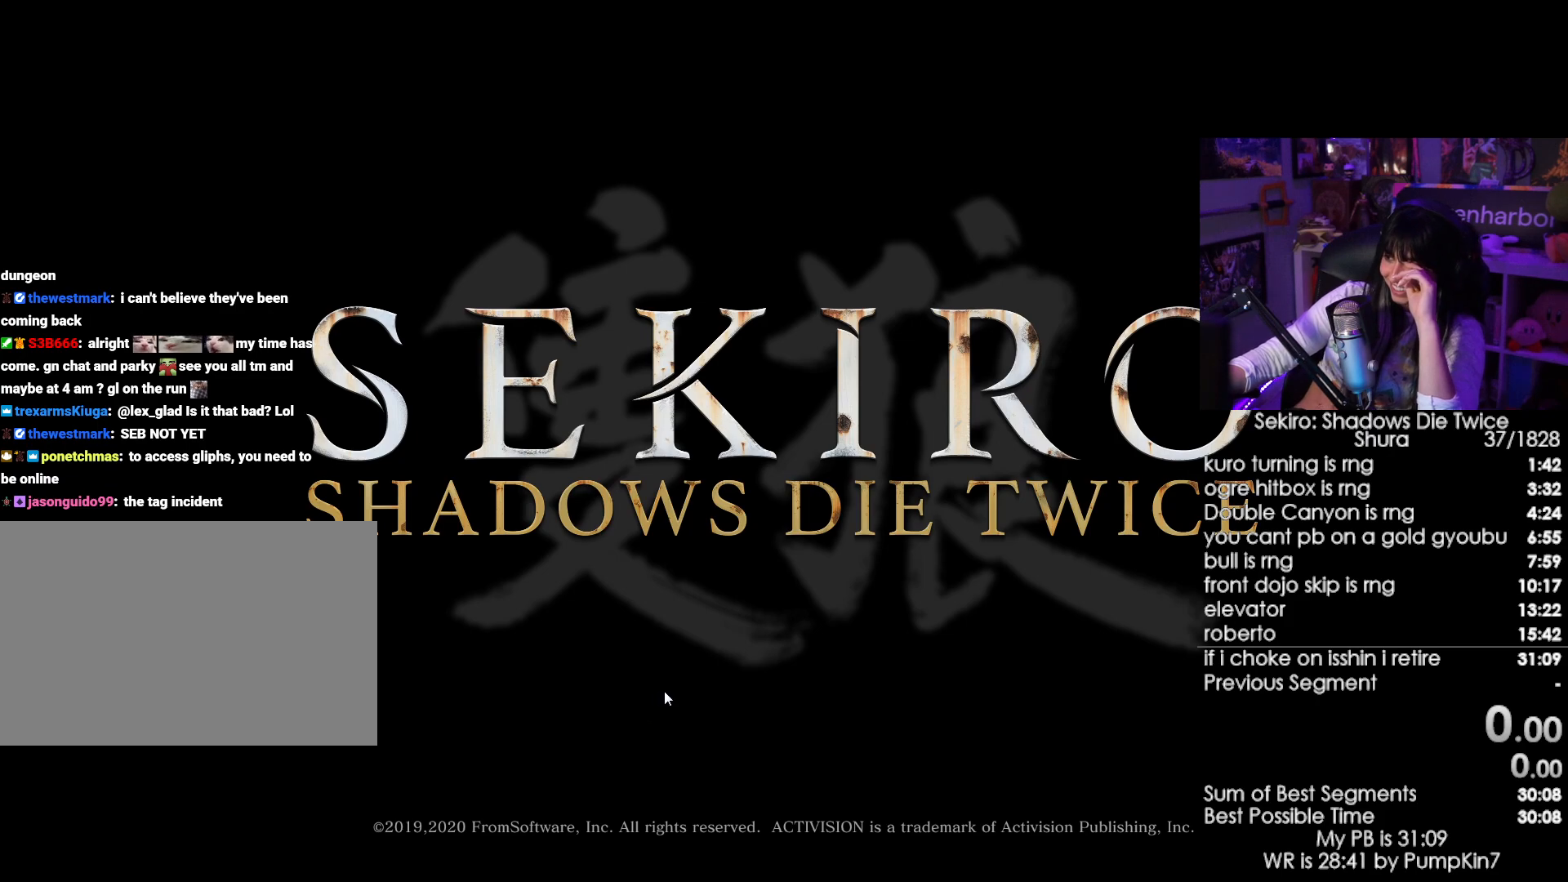
{"keys": [], "mouse": [], "events": [[50, "mouse_left", "down"], [133, "mouse_left", "up"]]}
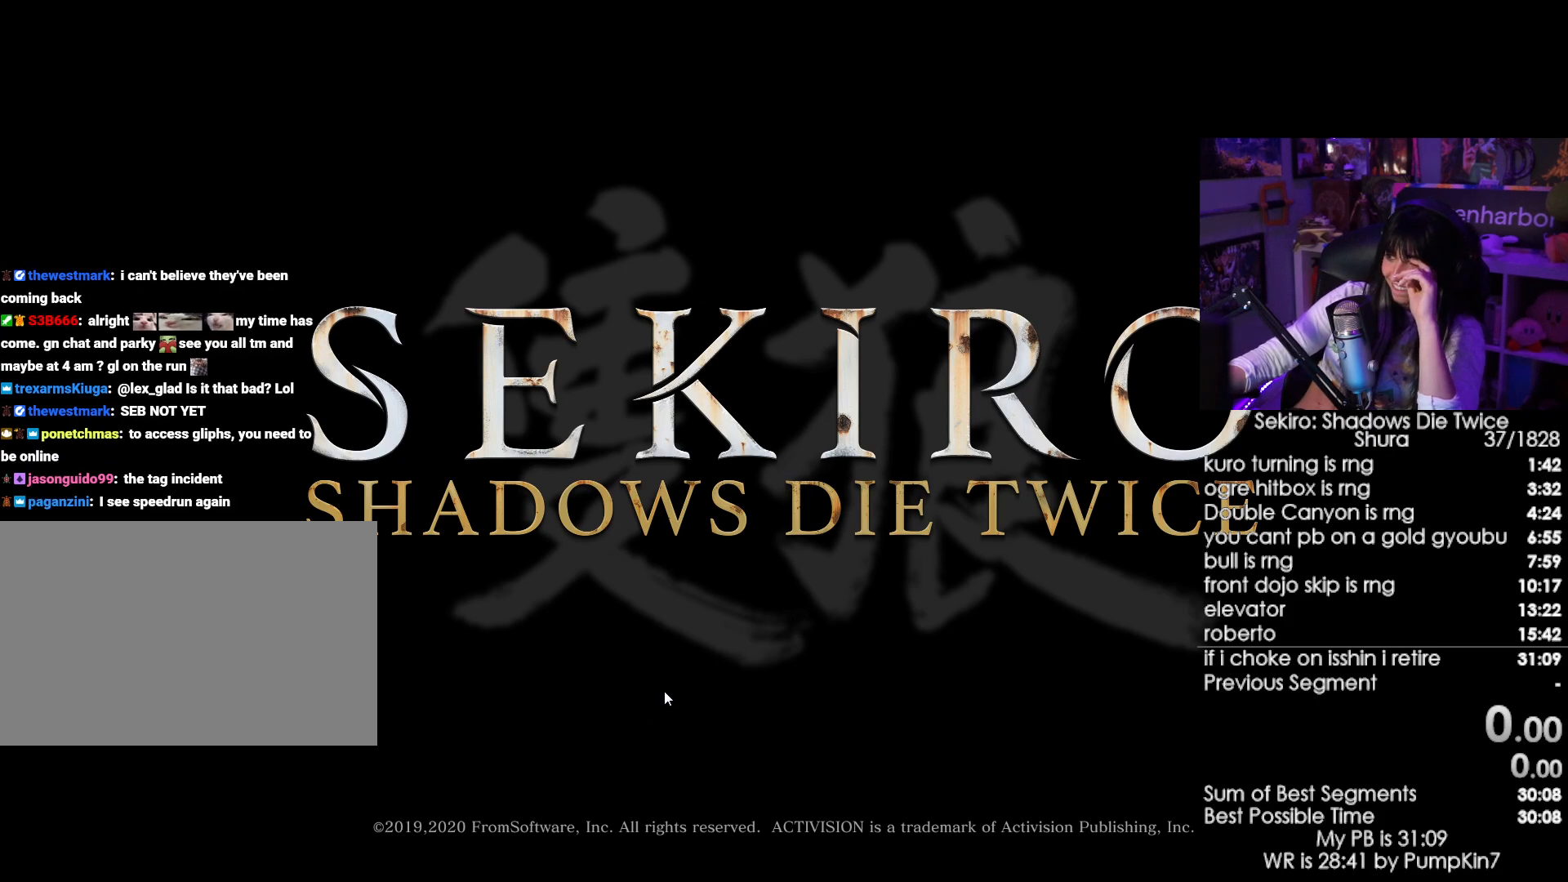
{"keys": [], "mouse": ["left"], "events": [[433, "mouse_left", "down"]]}
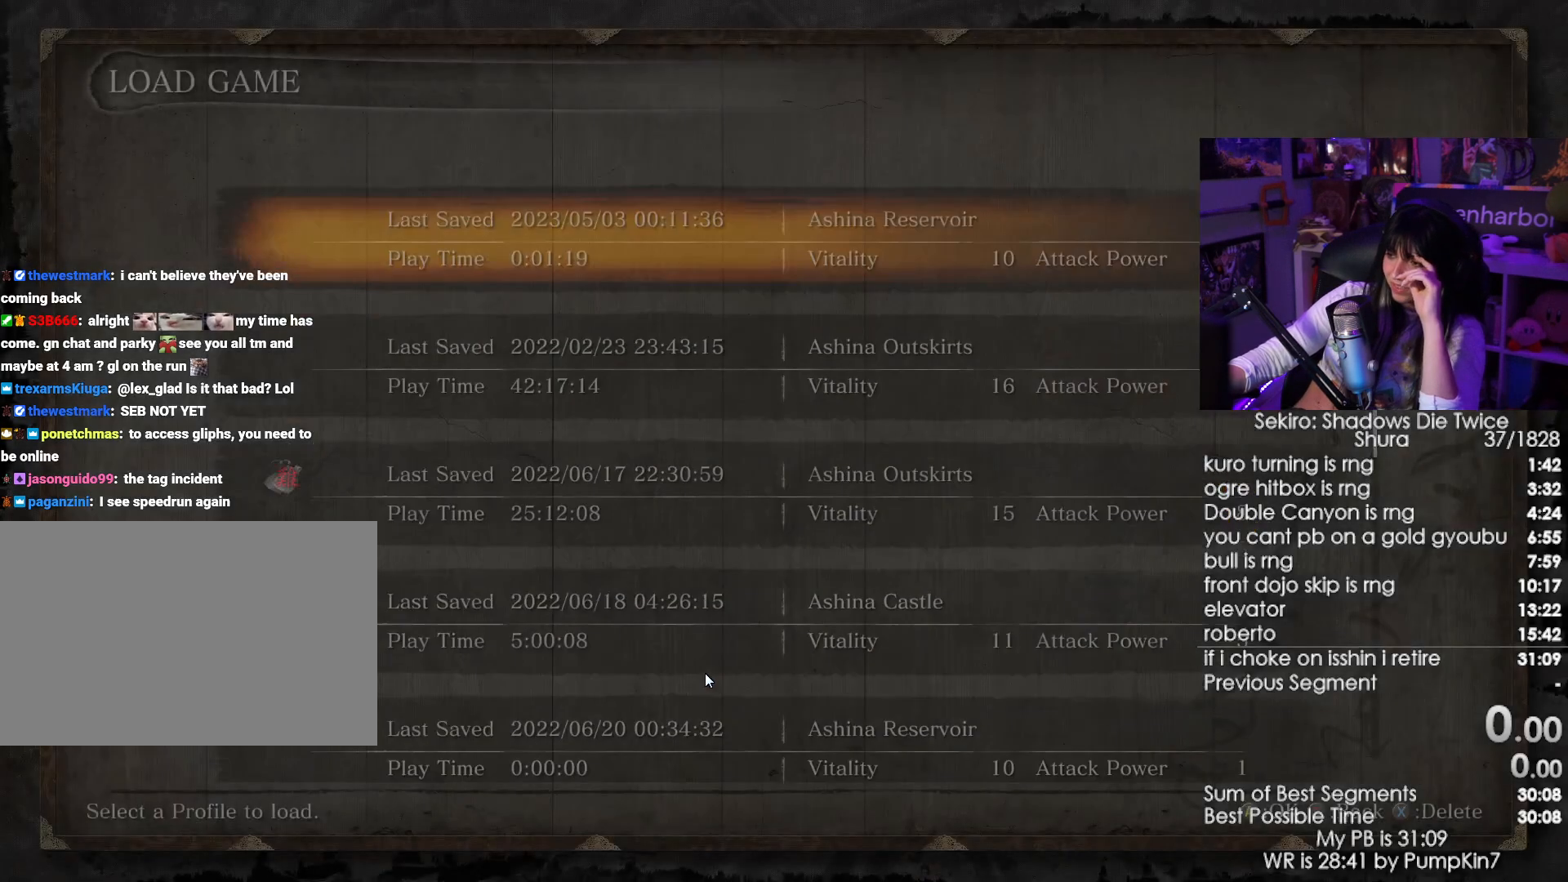
{"keys": [], "mouse": [], "events": [[33, "mouse_left", "up"]]}
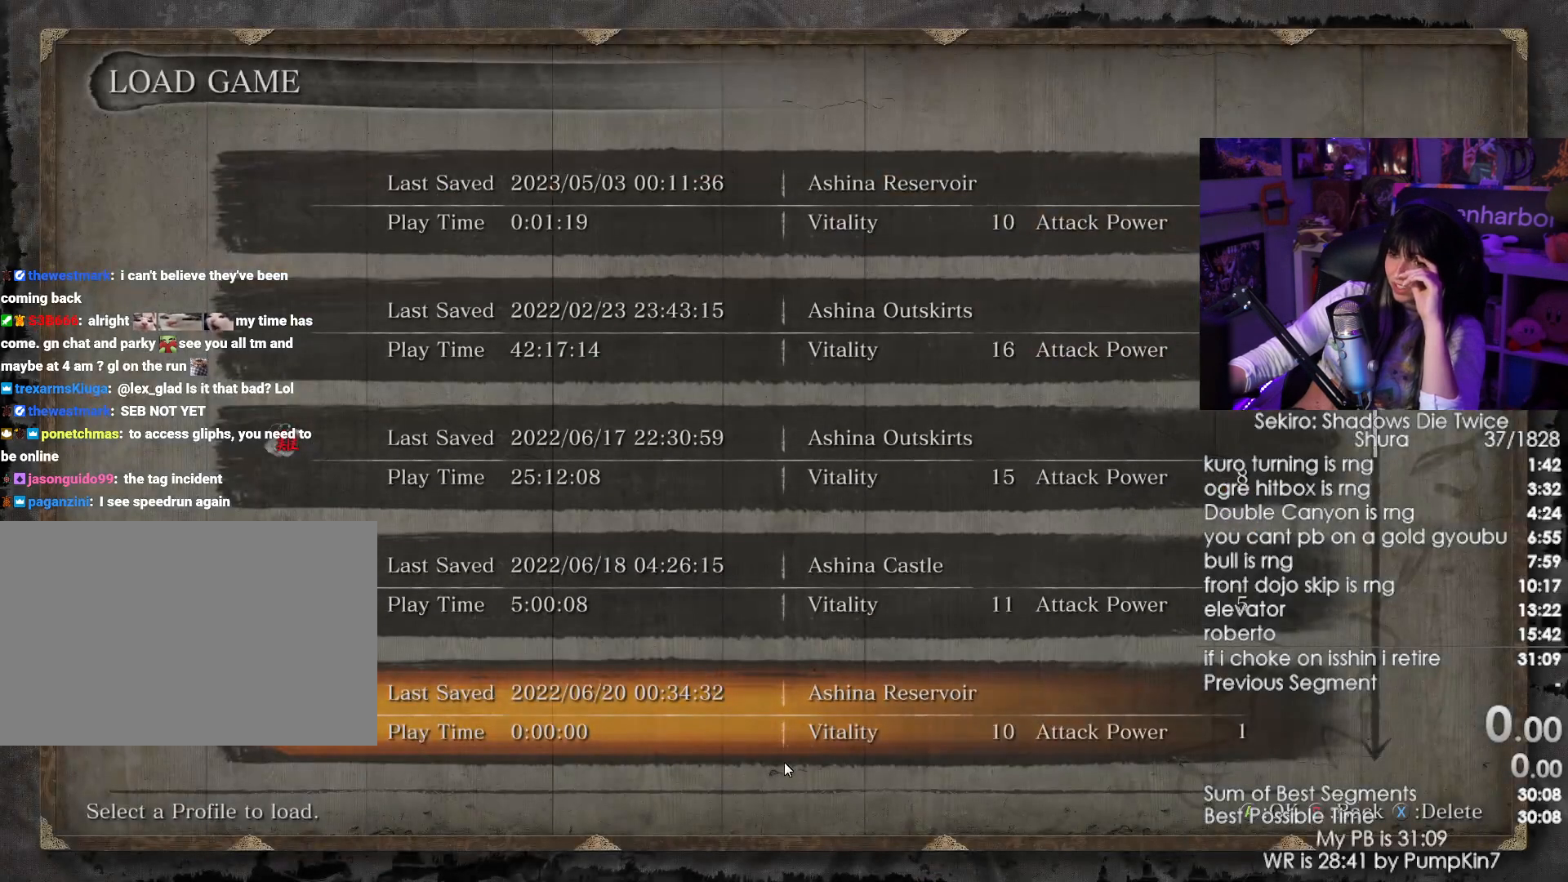
{"keys": [], "mouse": [], "events": [[83, "mouse_right", "down"], [233, "mouse_right", "up"]]}
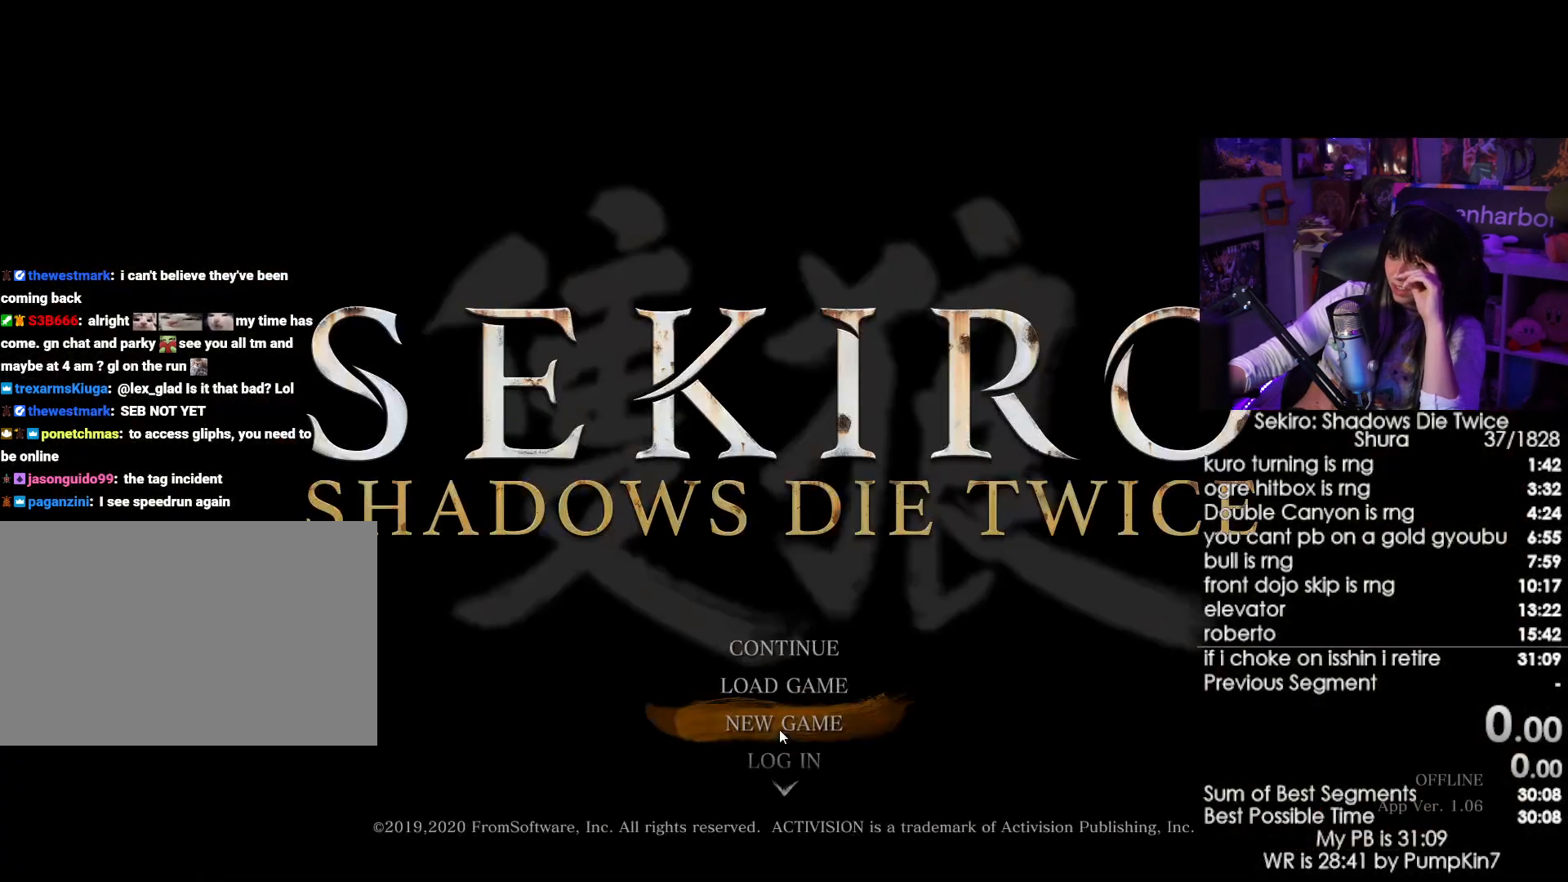
{"keys": [], "mouse": [], "events": [[300, "mouse_left", "down"], [383, "mouse_left", "up"]]}
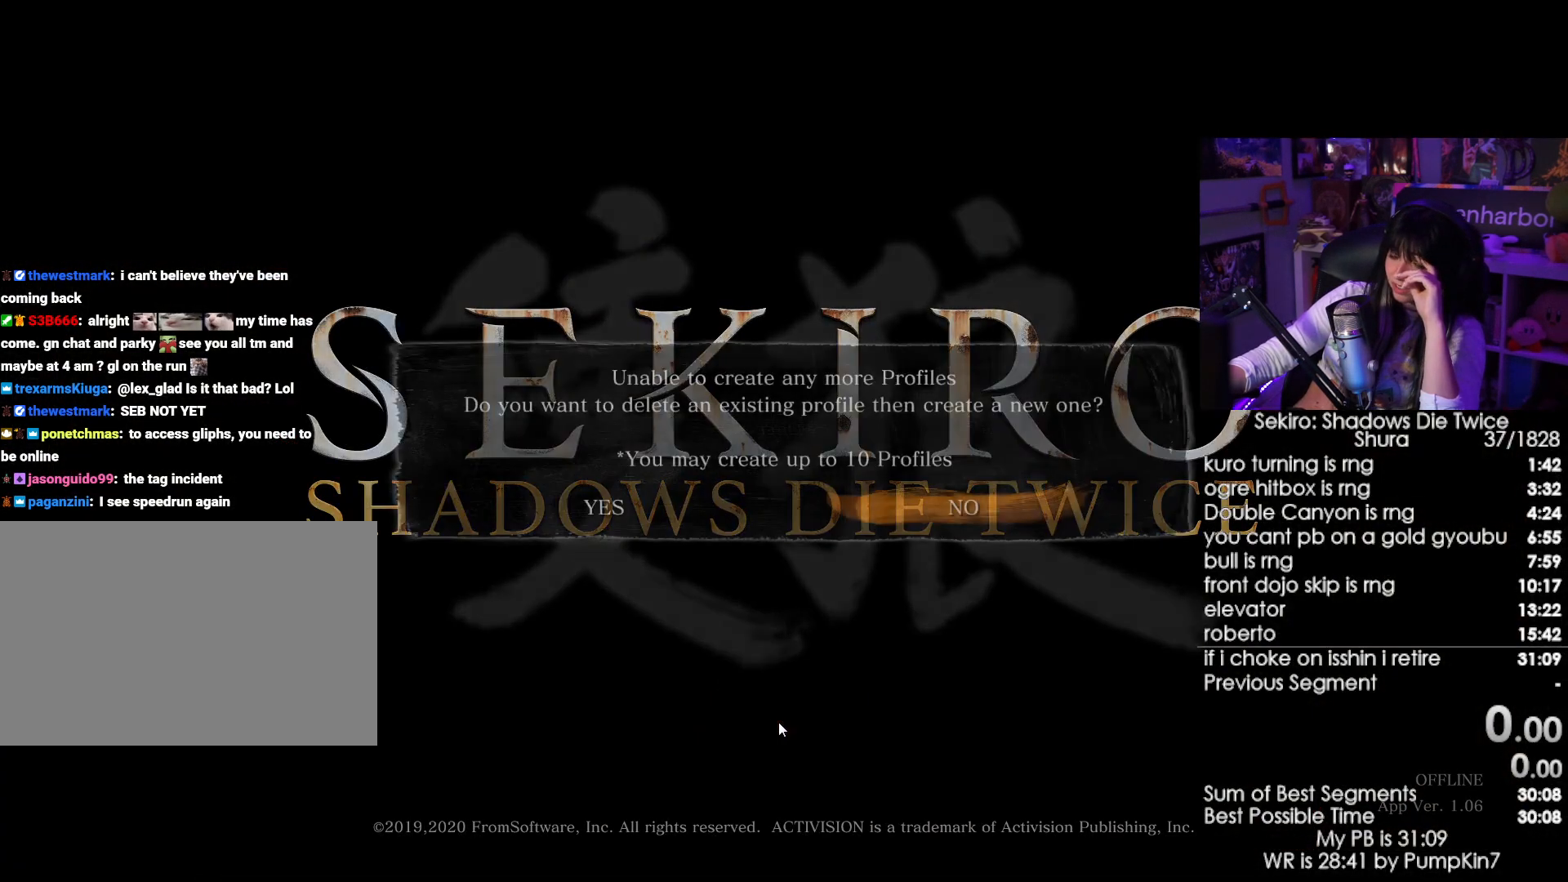
{"keys": [], "mouse": [], "events": []}
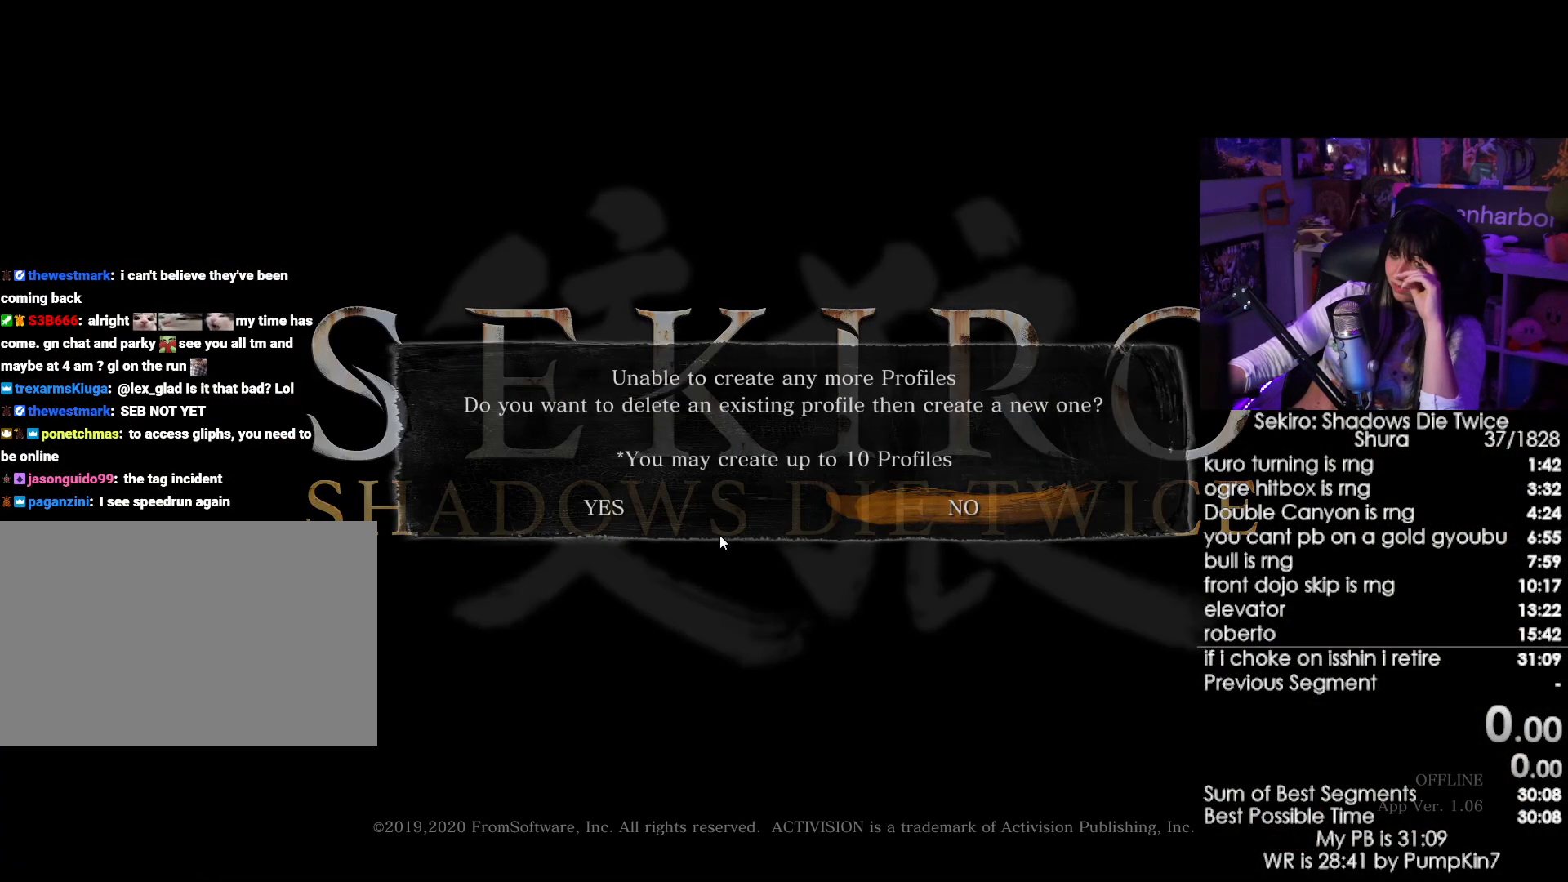
{"keys": [], "mouse": [], "events": []}
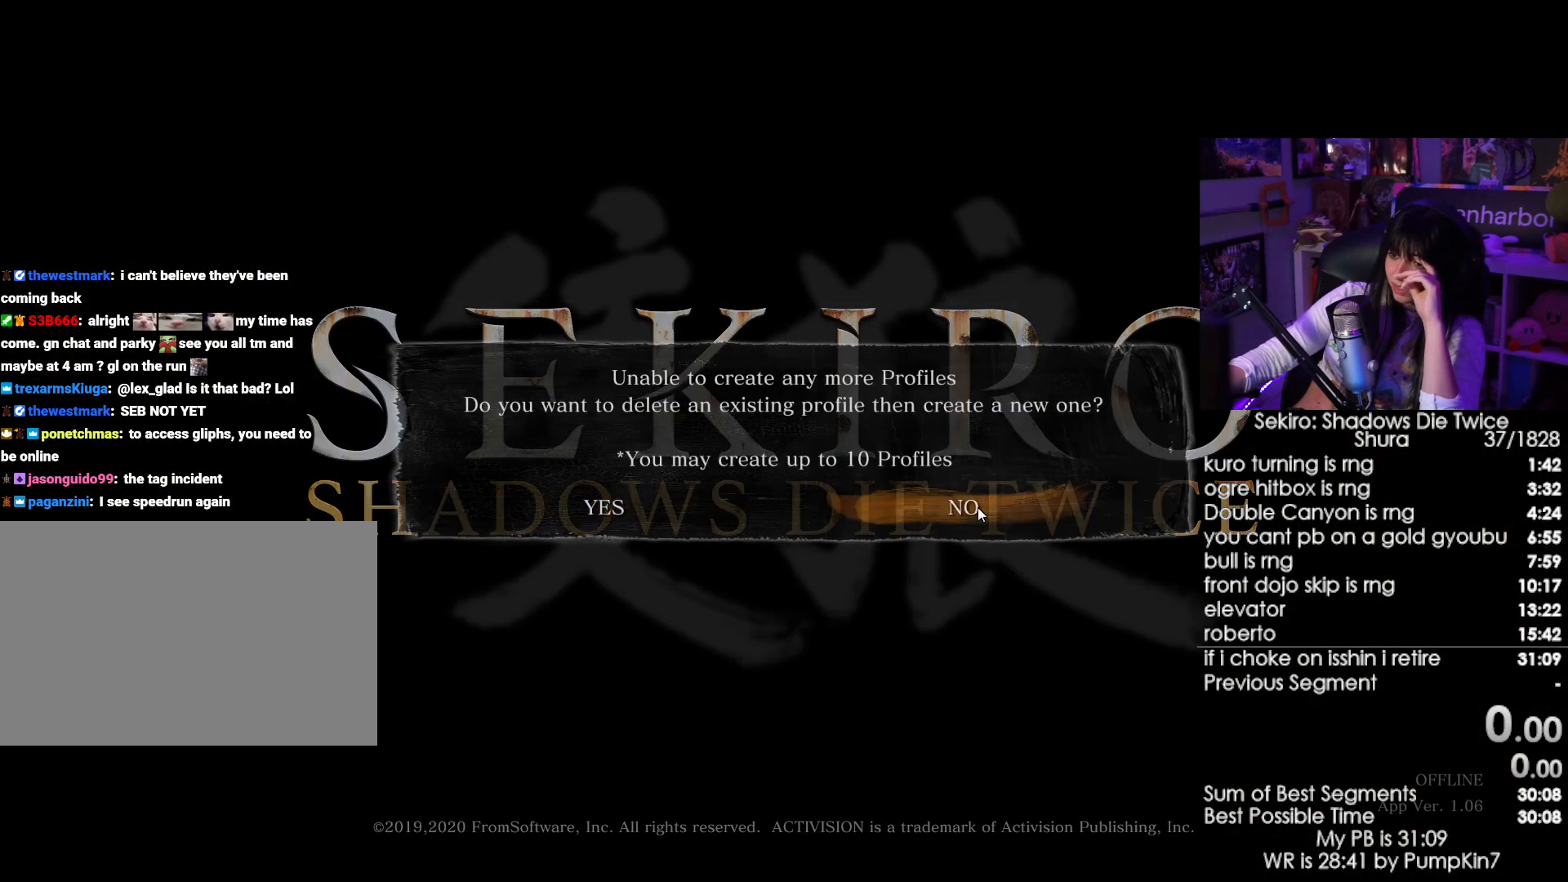
{"keys": [], "mouse": ["left"], "events": [[483, "mouse_left", "down"]]}
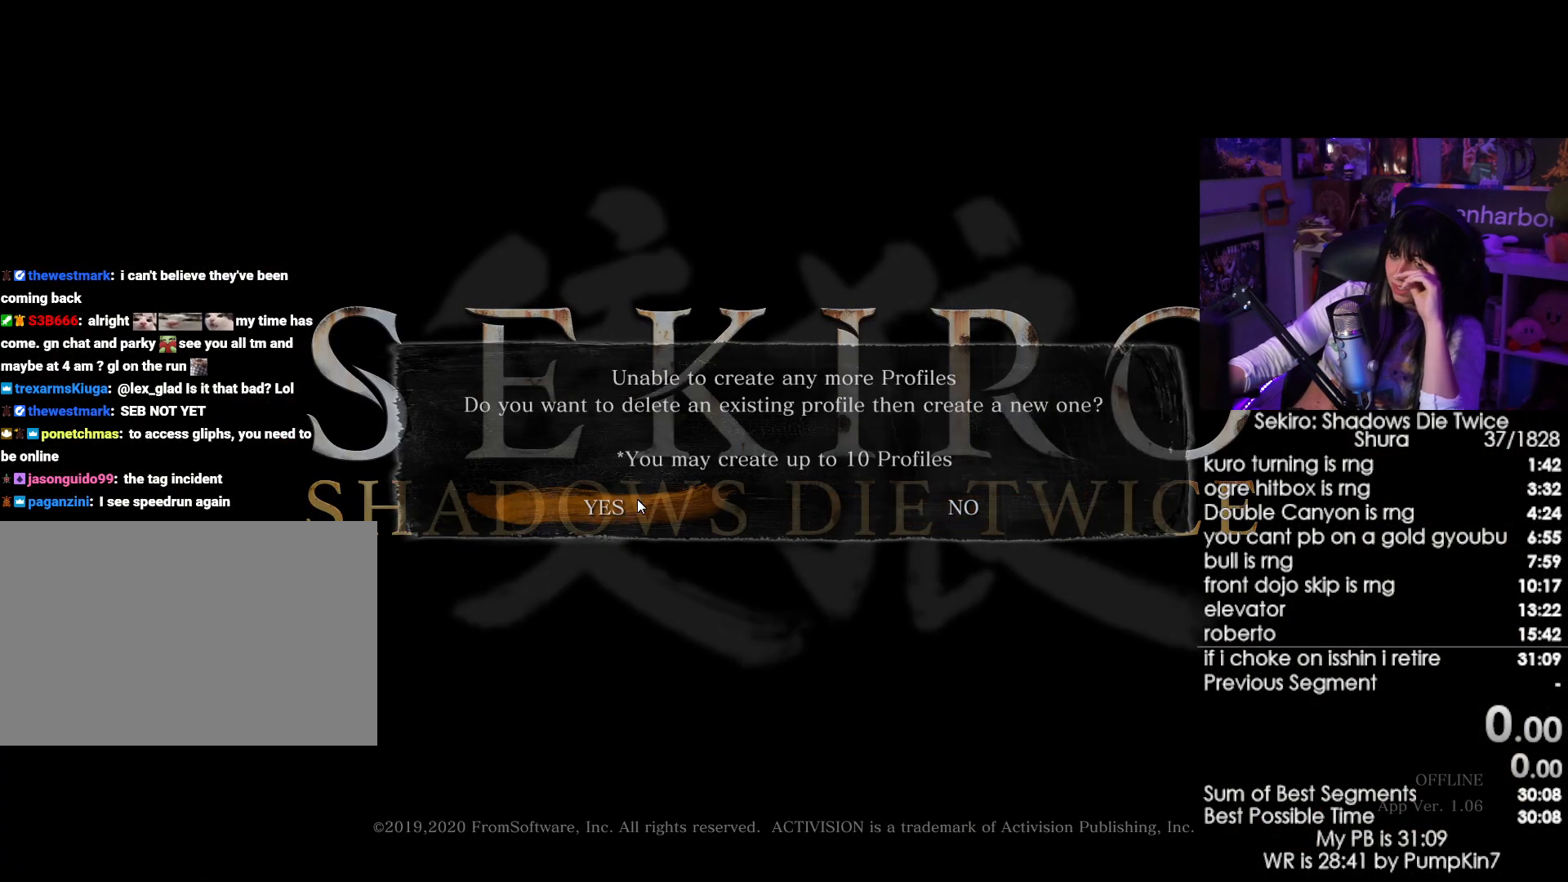
{"keys": [], "mouse": [], "events": [[83, "mouse_left", "up"]]}
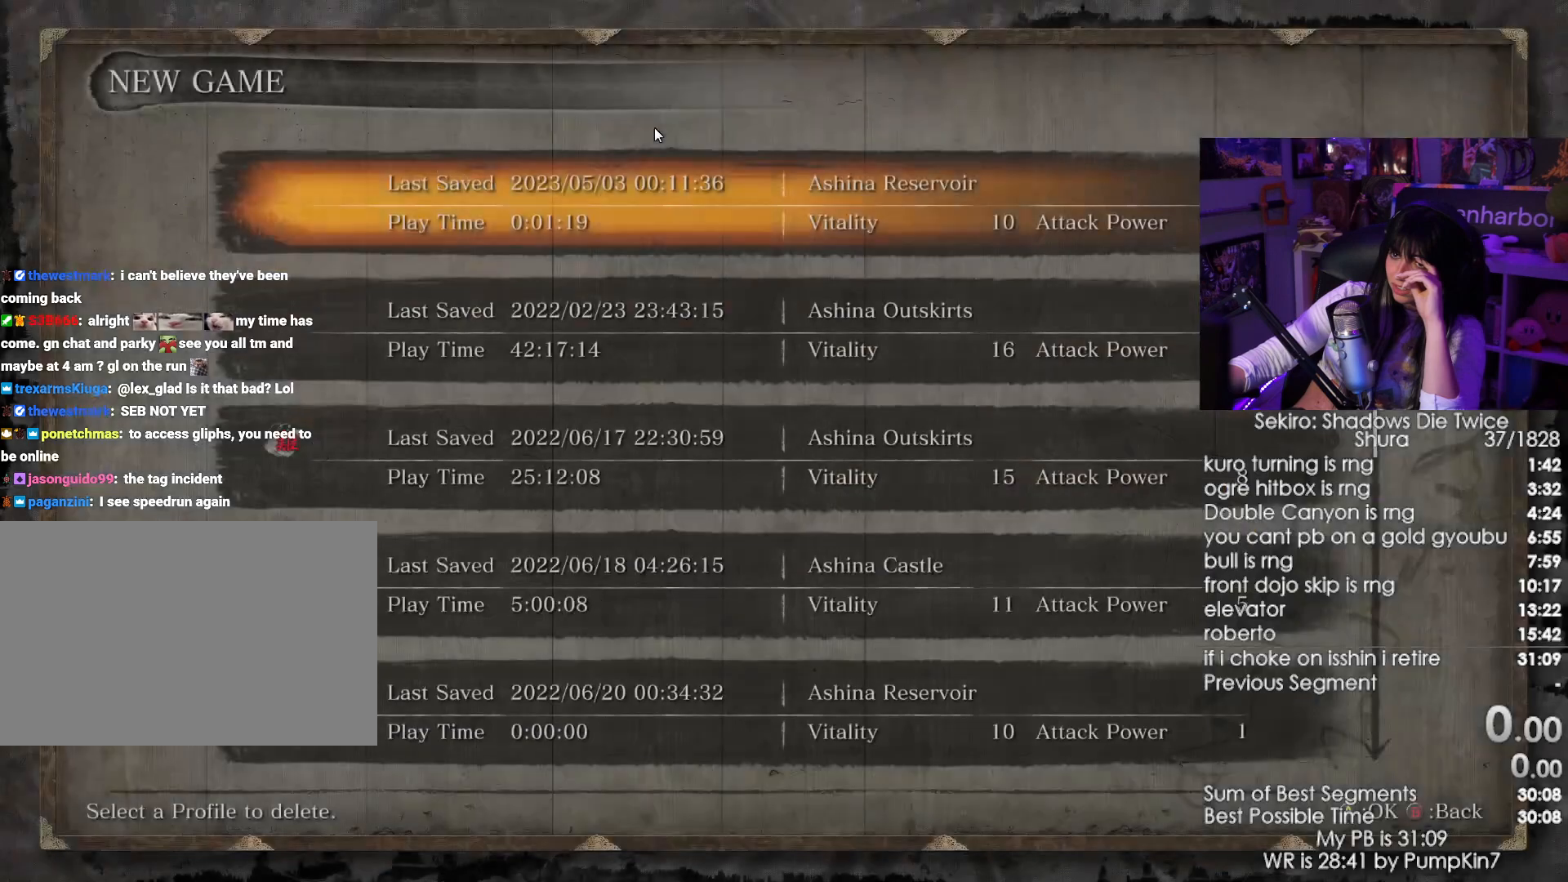
{"keys": [], "mouse": [], "events": [[50, "mouse_left", "down"], [133, "mouse_left", "up"]]}
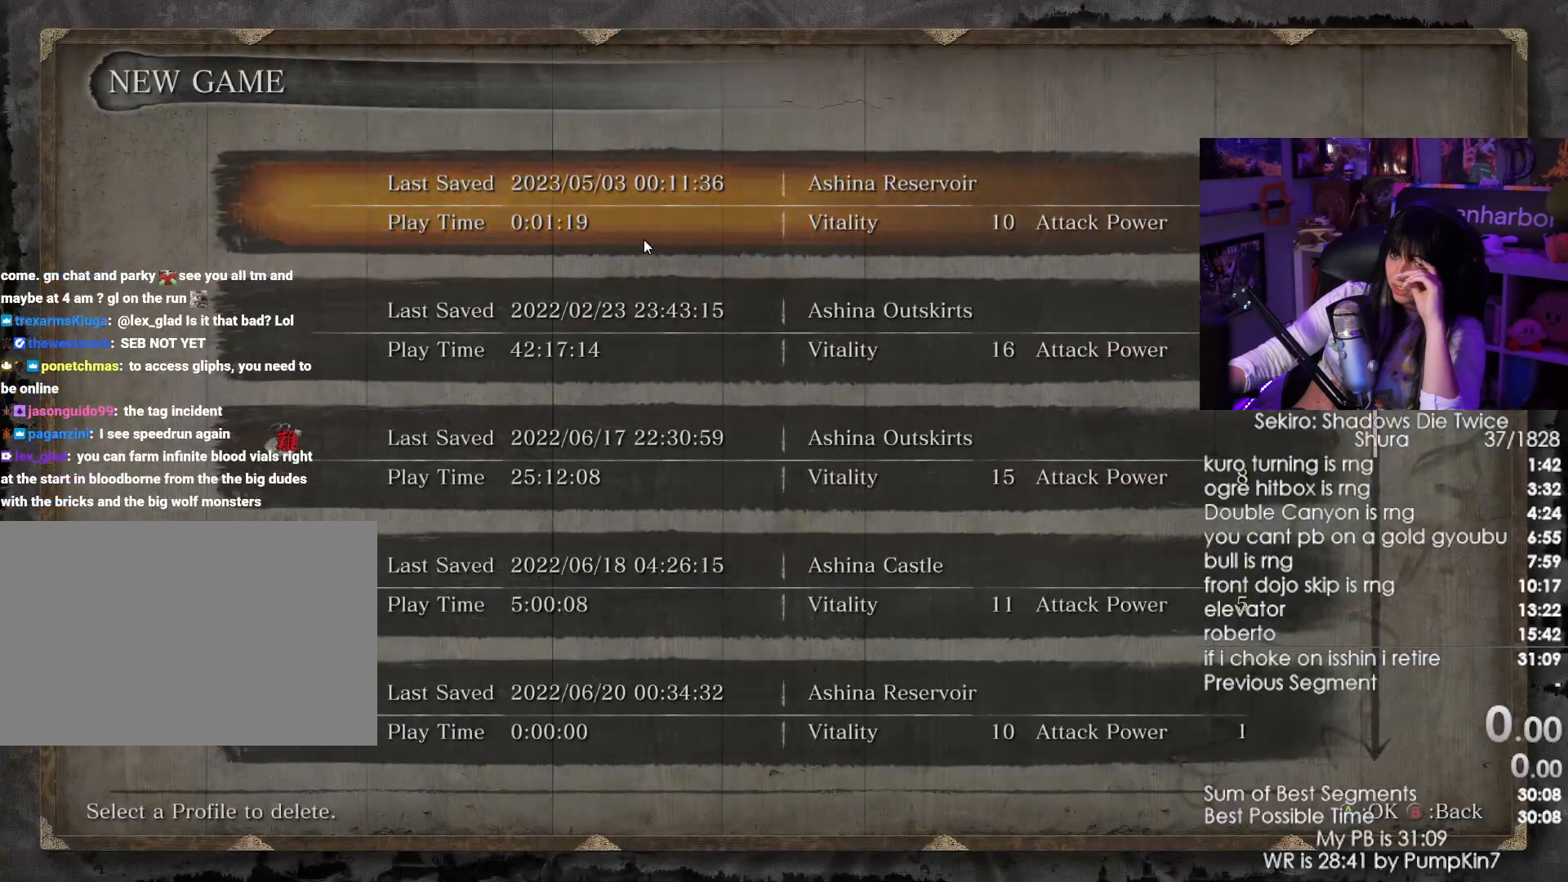
{"keys": [], "mouse": [], "events": [[66, "mouse_left", "down"], [150, "mouse_left", "up"]]}
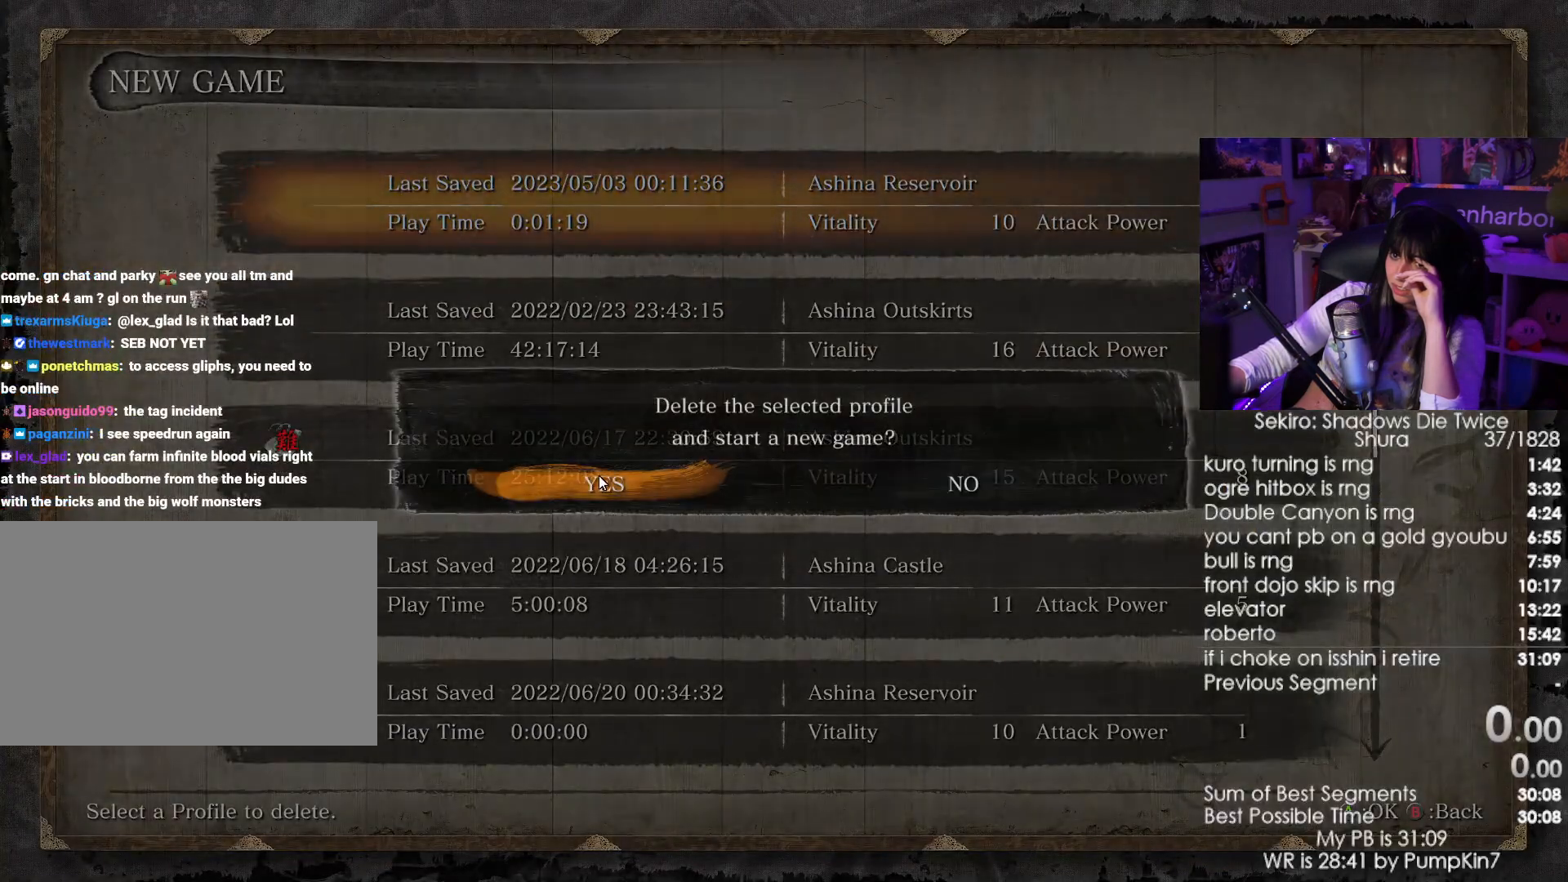
{"keys": [], "mouse": [], "events": [[116, "mouse_left", "down"], [250, "mouse_left", "up"]]}